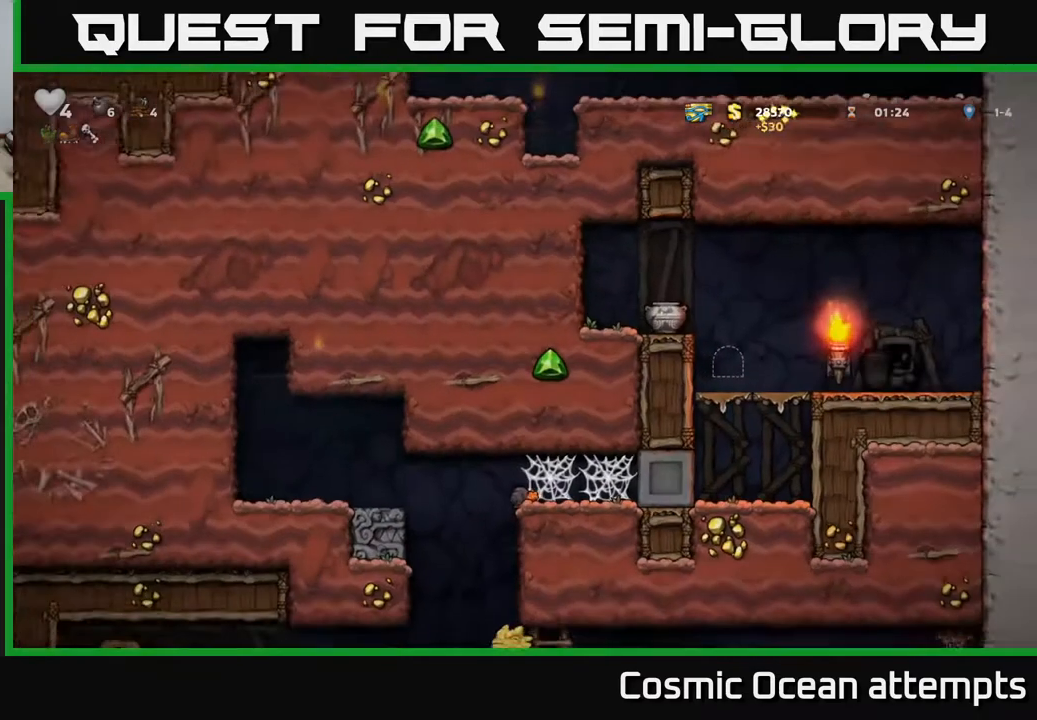
Gameplay with a controller (Xbox layout); each line is a JSON object with the inputs held at the frame after it. "events" lists button and stick changes between this image and that frame as [ms after this image, input, new state], when the widget could be followed in between. Not read: left_stick.
{"buttons": [], "right_stick": "center", "events": []}
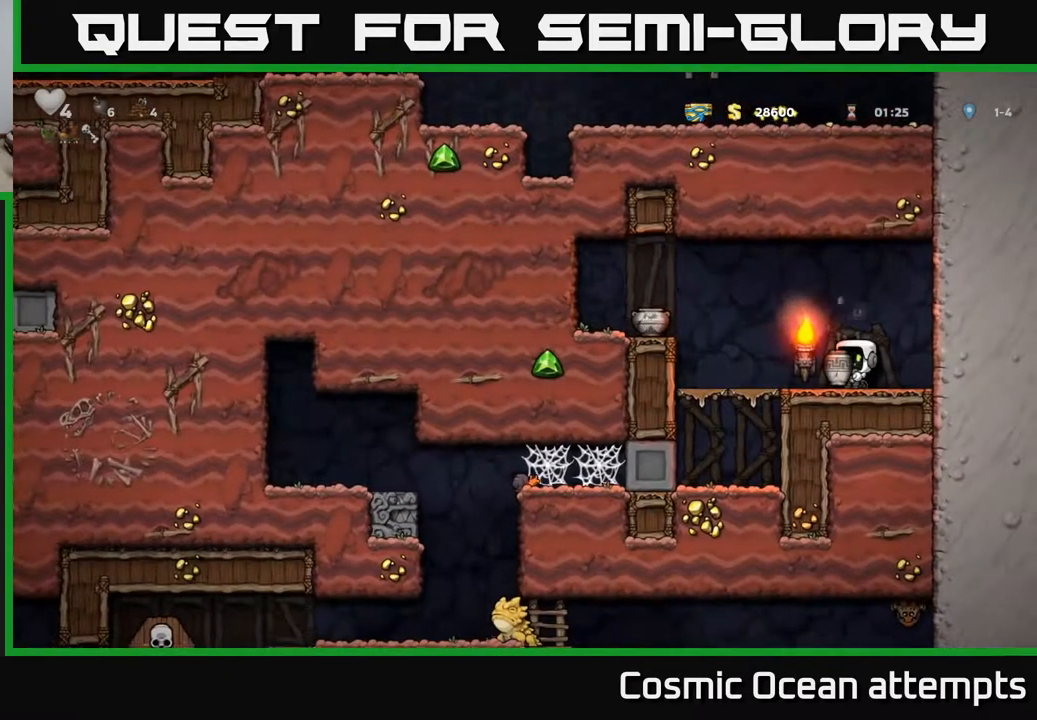
{"buttons": [], "right_stick": "center", "events": [[67, "DPAD_LEFT", "down"], [117, "DPAD_LEFT", "up"], [167, "A", "down"], [250, "A", "up"], [350, "X", "down"], [450, "X", "up"]]}
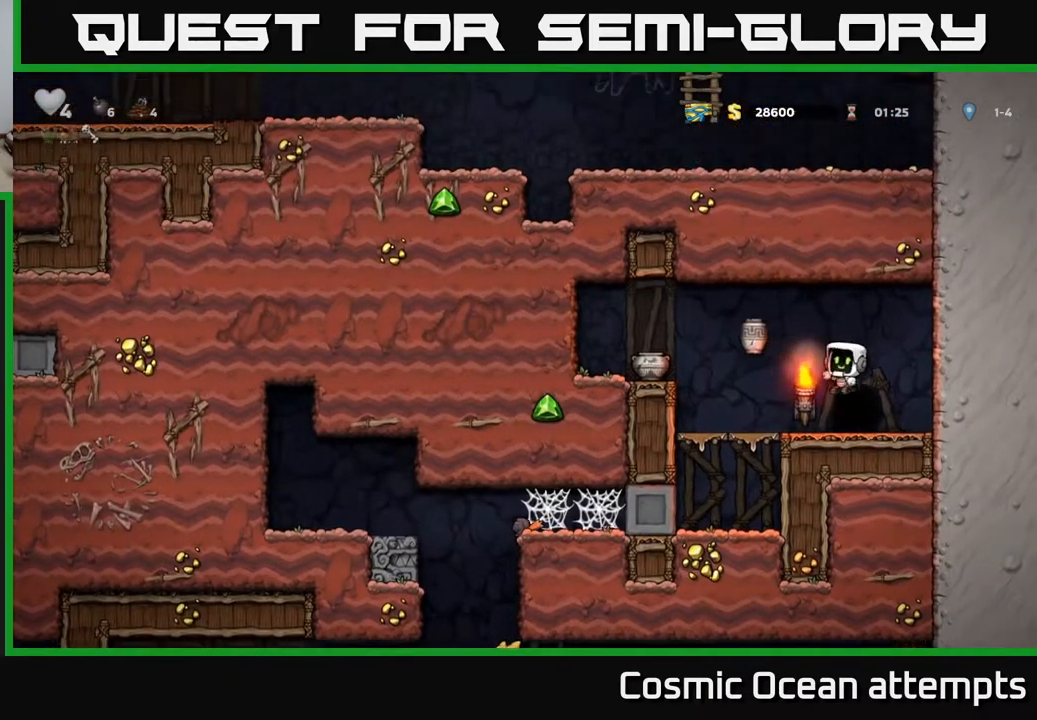
{"buttons": ["DPAD_LEFT"], "right_stick": "center", "events": [[417, "DPAD_LEFT", "down"]]}
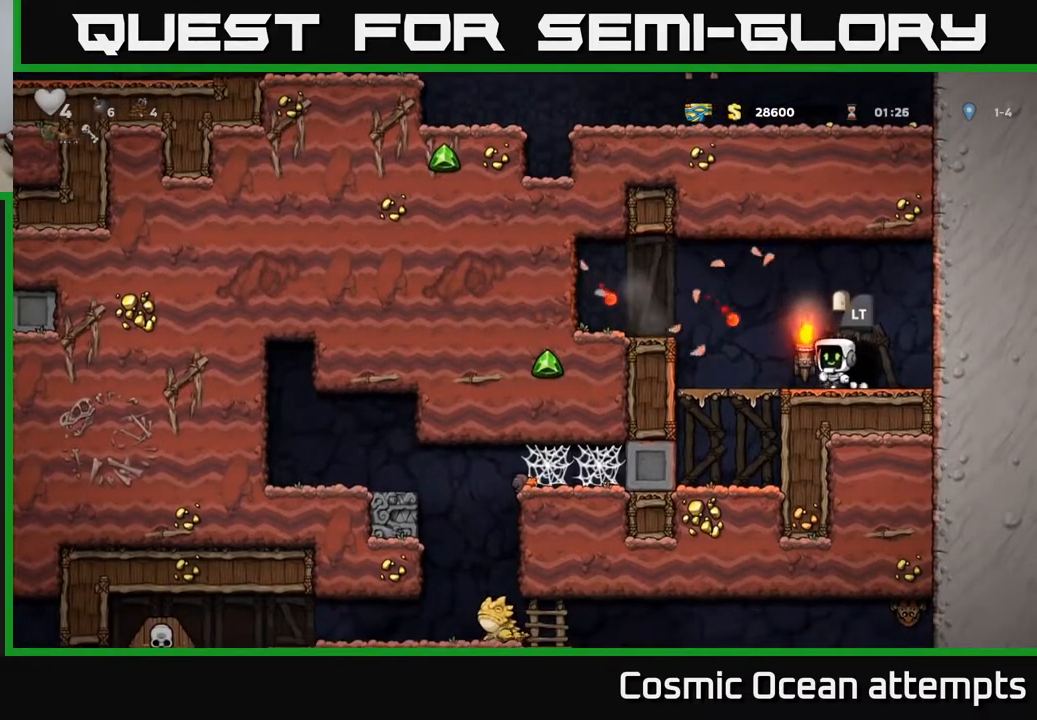
{"buttons": [], "right_stick": "center", "events": [[17, "A", "down"], [217, "A", "up"], [283, "DPAD_LEFT", "up"], [333, "DPAD_RIGHT", "down"], [500, "DPAD_RIGHT", "up"]]}
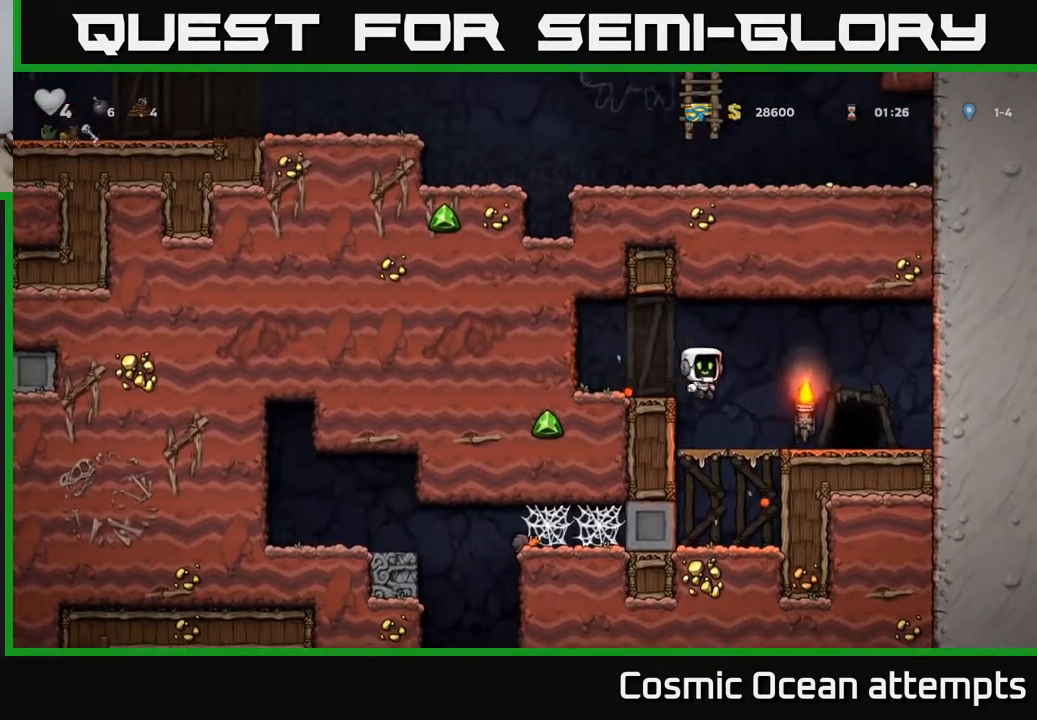
{"buttons": ["DPAD_LEFT"], "right_stick": "center", "events": [[50, "DPAD_DOWN", "down"], [167, "A", "down"], [267, "A", "up"], [267, "DPAD_DOWN", "up"], [450, "DPAD_LEFT", "down"]]}
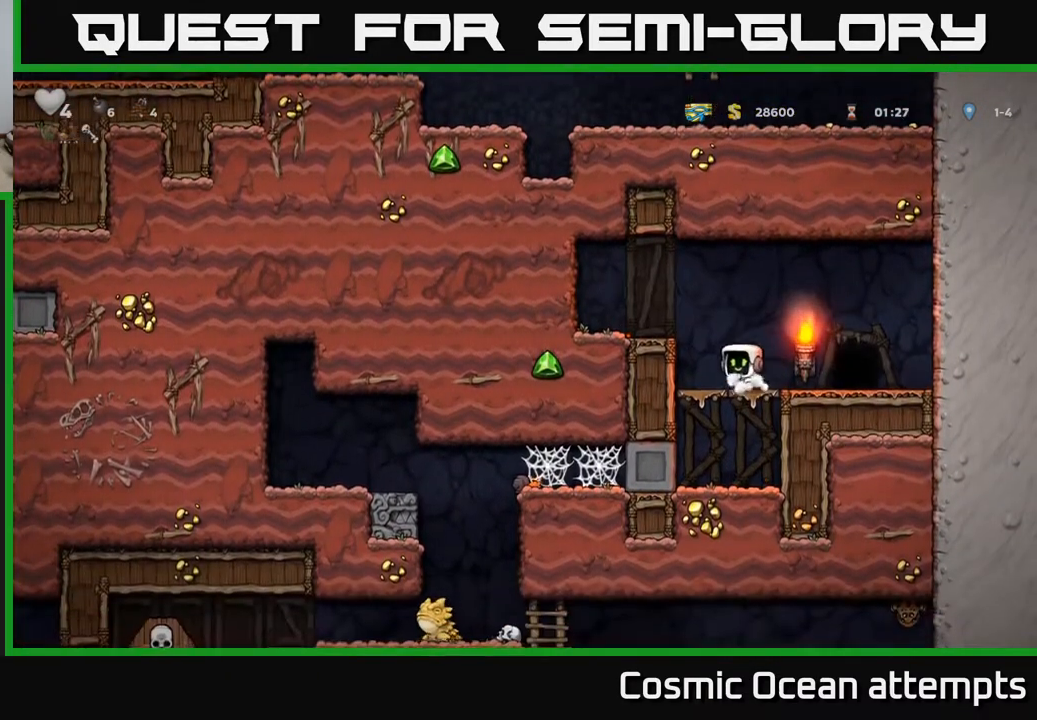
{"buttons": [], "right_stick": "center", "events": [[133, "DPAD_LEFT", "up"], [300, "DPAD_DOWN", "down"], [367, "A", "down"], [433, "DPAD_DOWN", "up"], [450, "A", "up"]]}
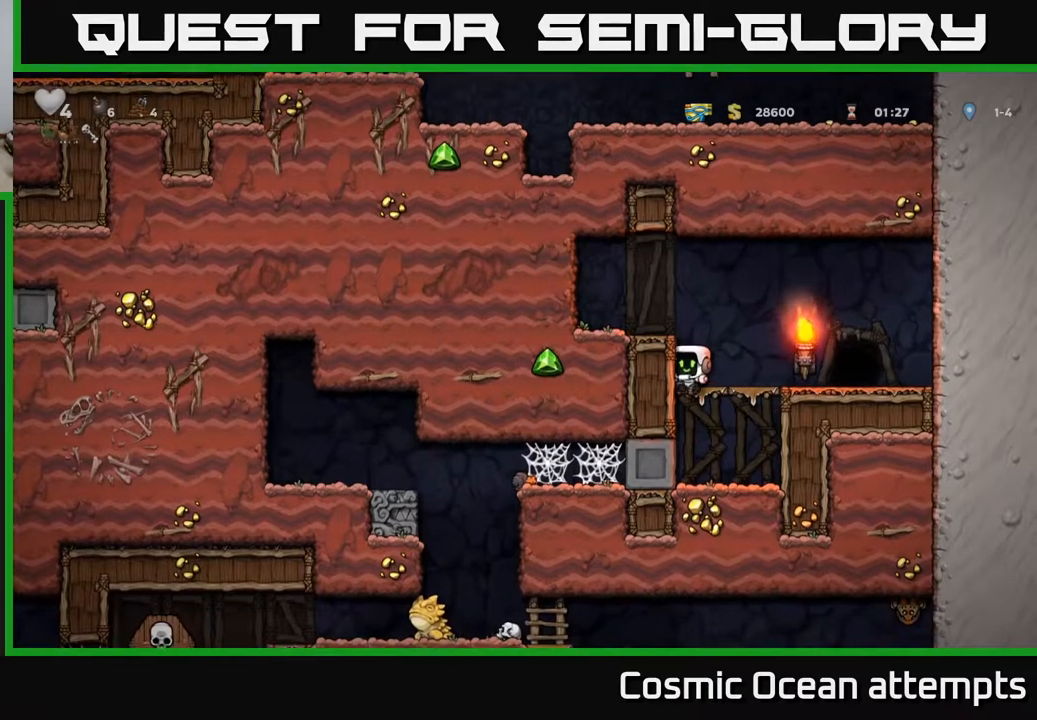
{"buttons": ["DPAD_LEFT"], "right_stick": "center", "events": [[150, "DPAD_LEFT", "down"]]}
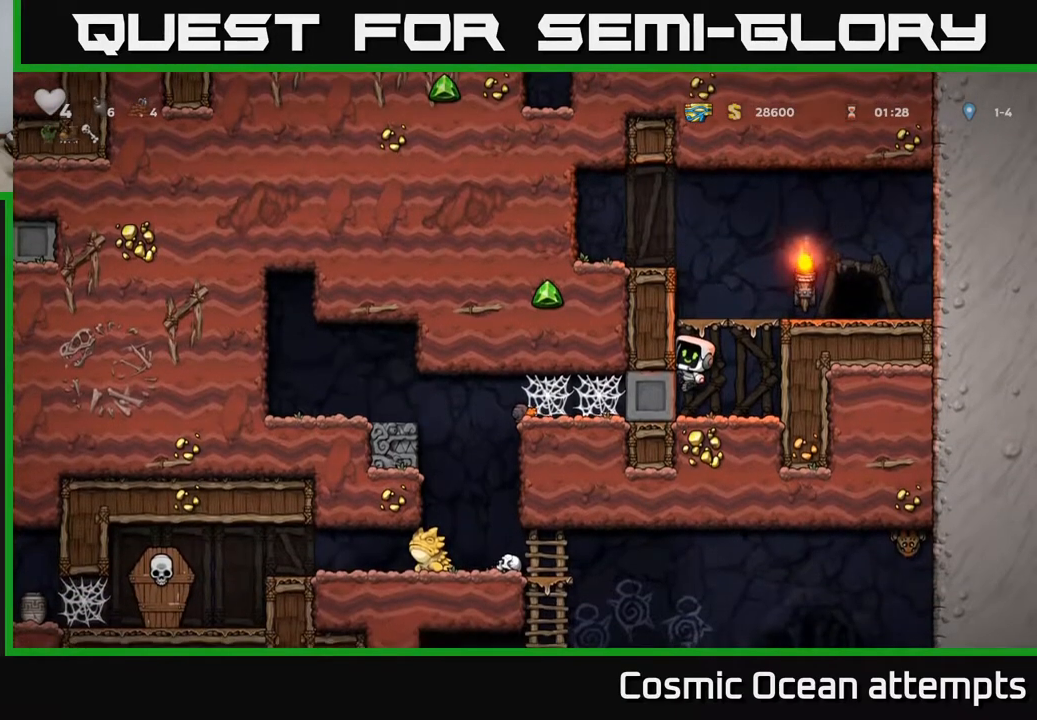
{"buttons": [], "right_stick": "center", "events": [[33, "DPAD_LEFT", "up"], [267, "DPAD_DOWN", "down"], [317, "A", "down"], [367, "A", "up"], [400, "DPAD_DOWN", "up"]]}
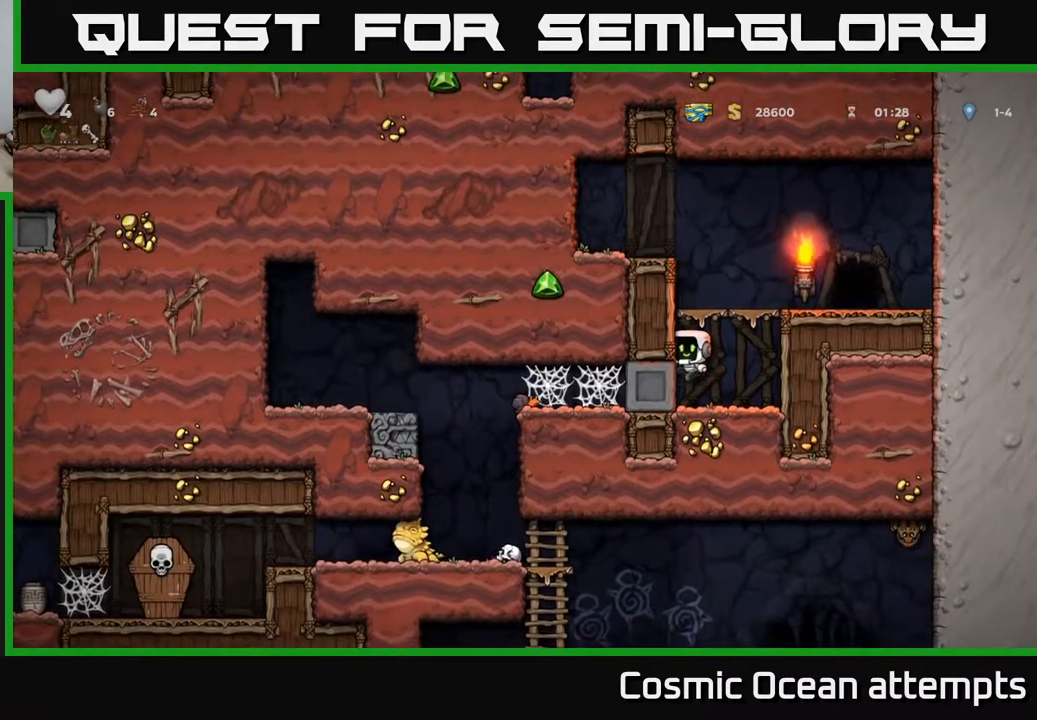
{"buttons": ["DPAD_LEFT"], "right_stick": "center", "events": [[283, "DPAD_LEFT", "down"]]}
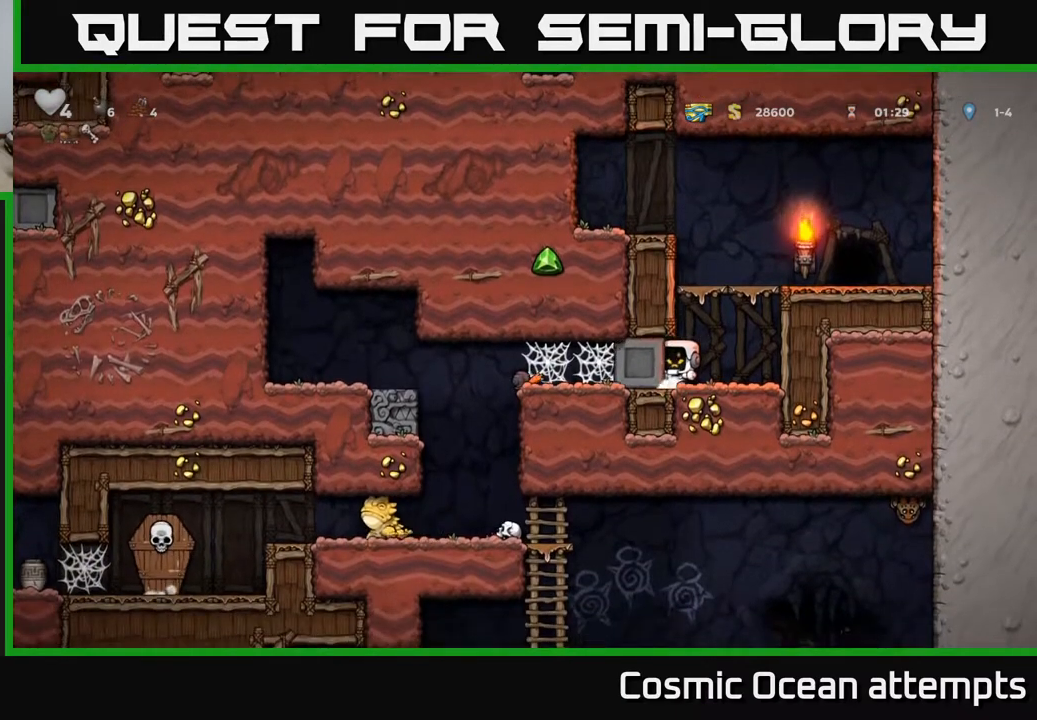
{"buttons": ["DPAD_LEFT"], "right_stick": "center", "events": []}
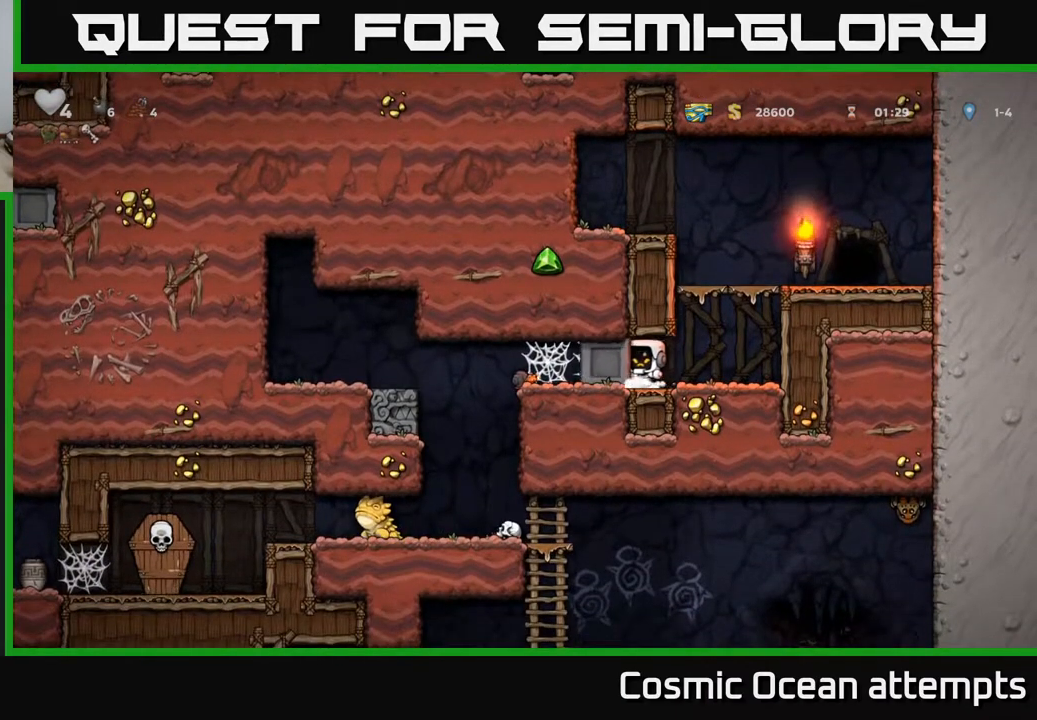
{"buttons": ["DPAD_LEFT"], "right_stick": "center", "events": []}
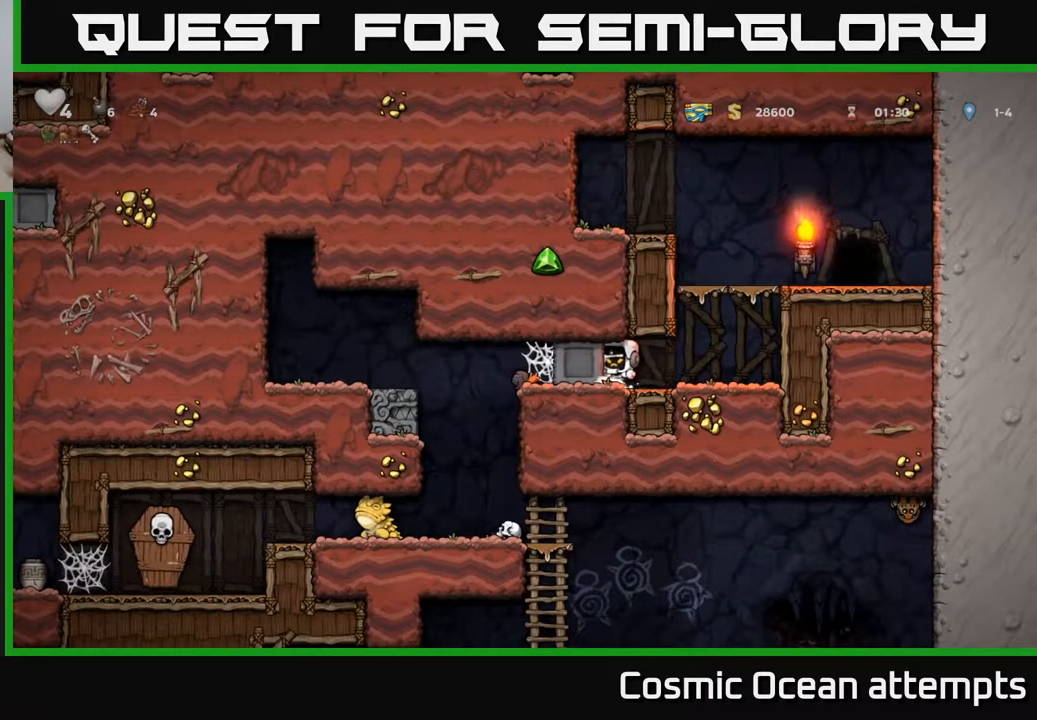
{"buttons": ["DPAD_LEFT"], "right_stick": "center", "events": []}
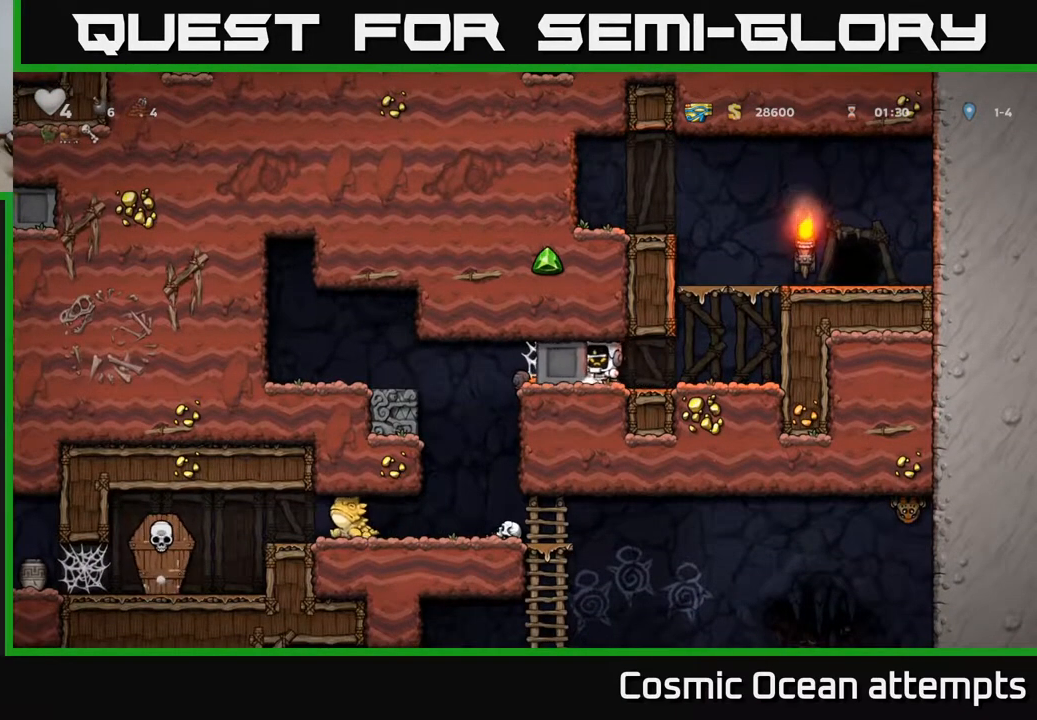
{"buttons": ["DPAD_LEFT"], "right_stick": "center", "events": []}
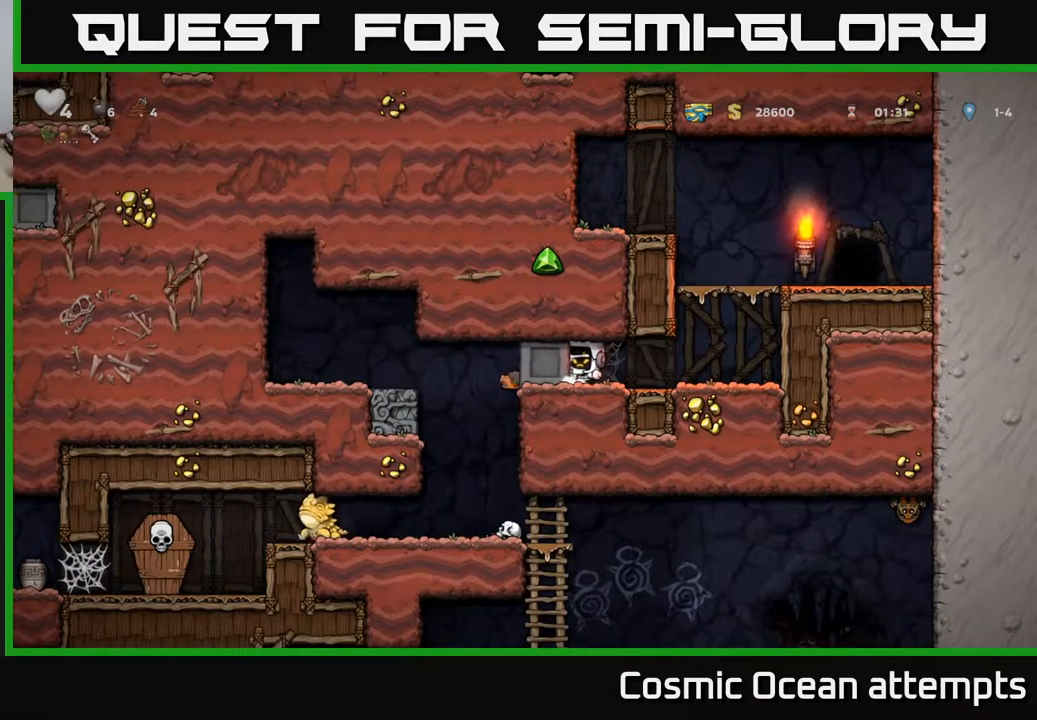
{"buttons": ["DPAD_LEFT"], "right_stick": "center", "events": []}
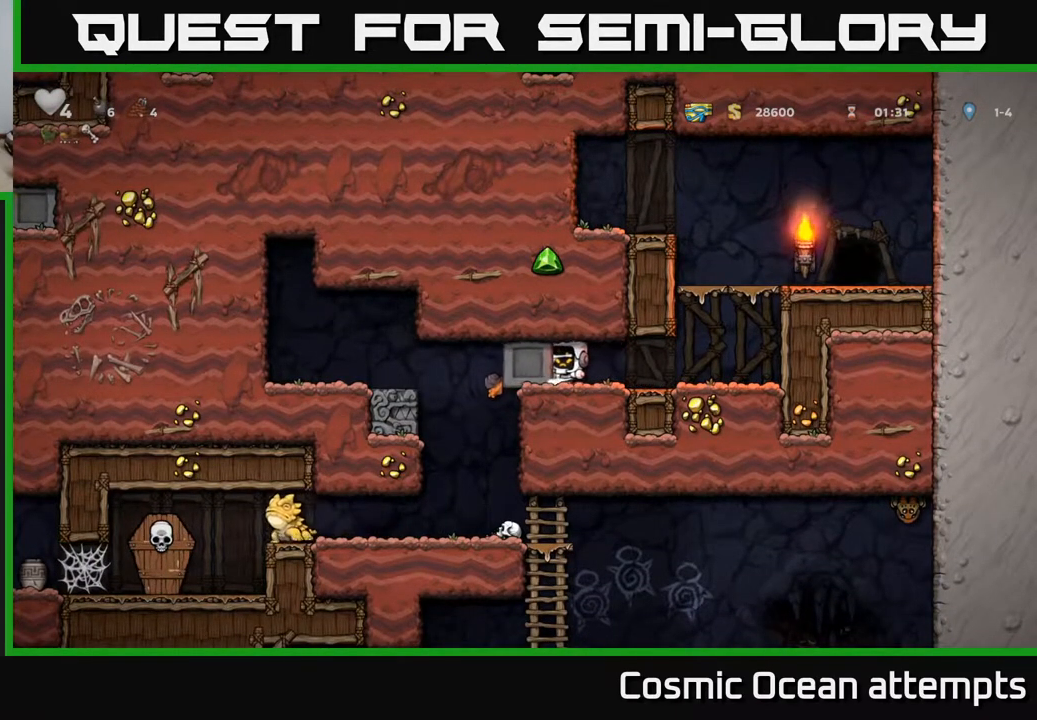
{"buttons": ["DPAD_LEFT"], "right_stick": "center", "events": []}
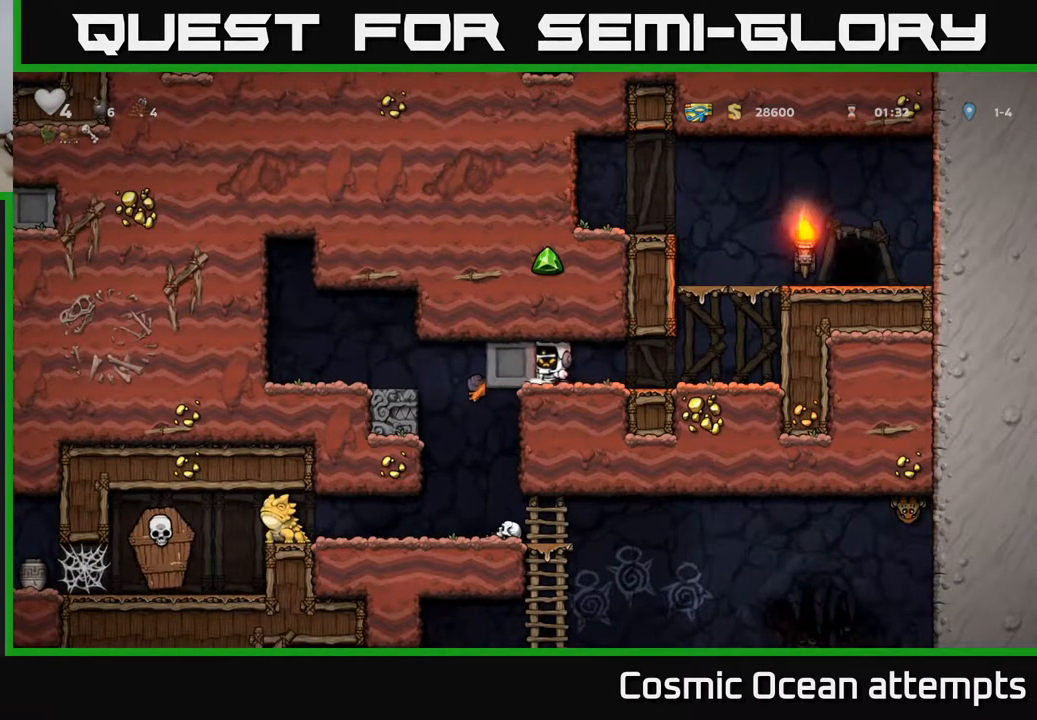
{"buttons": ["DPAD_LEFT"], "right_stick": "center", "events": []}
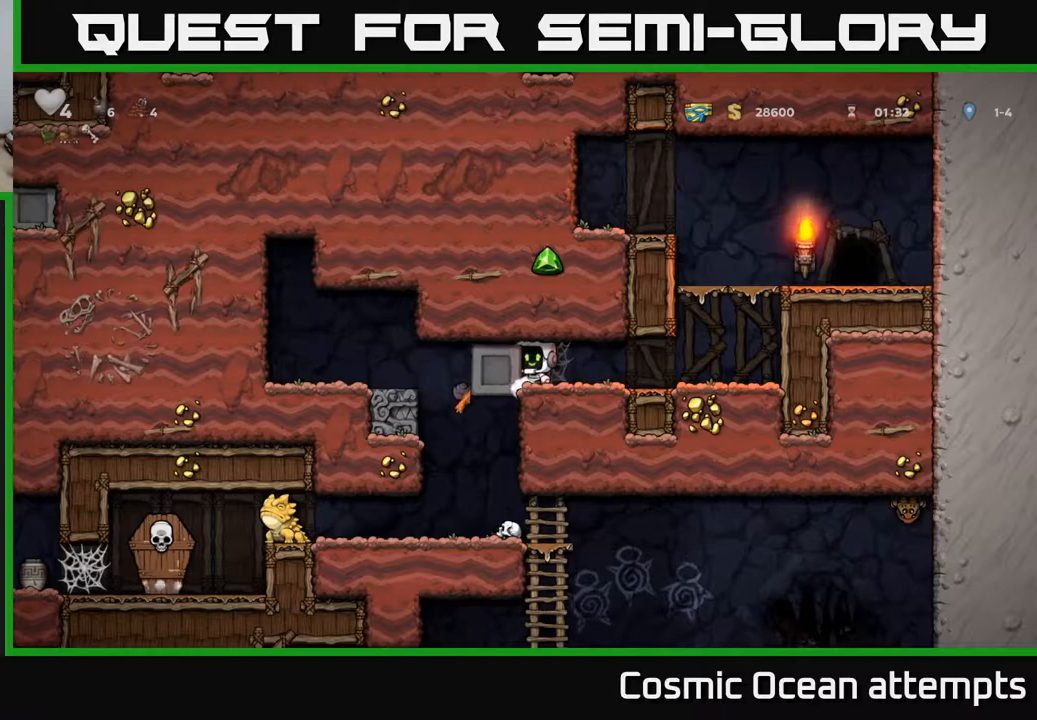
{"buttons": [], "right_stick": "center", "events": [[150, "DPAD_LEFT", "up"]]}
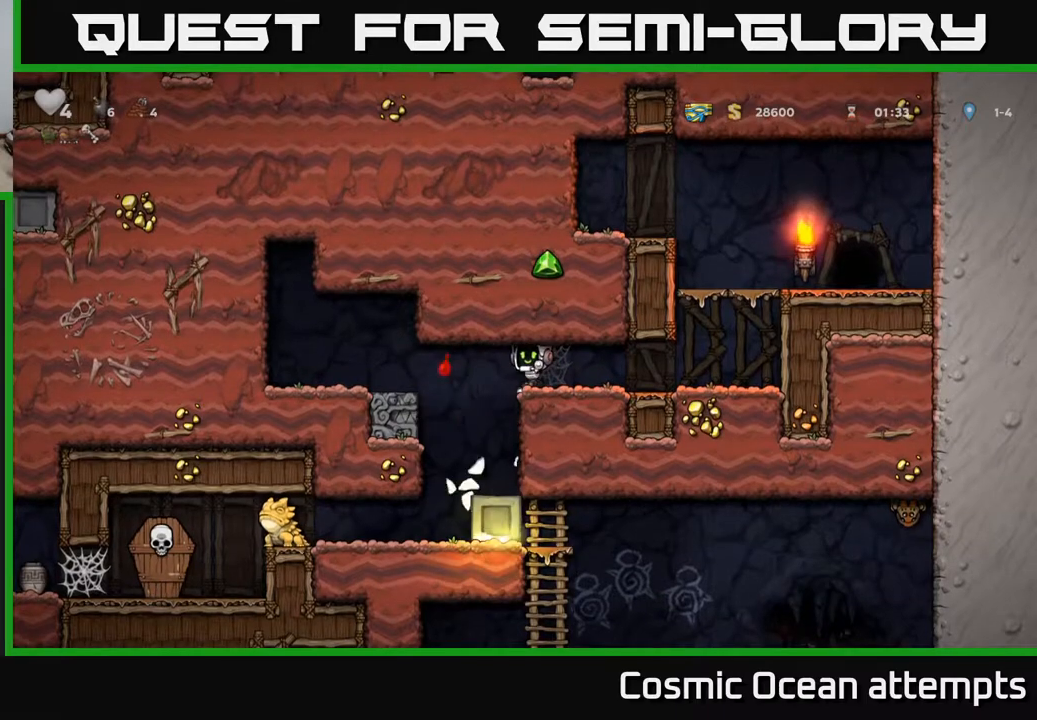
{"buttons": [], "right_stick": "center", "events": [[150, "DPAD_LEFT", "down"], [300, "DPAD_LEFT", "up"]]}
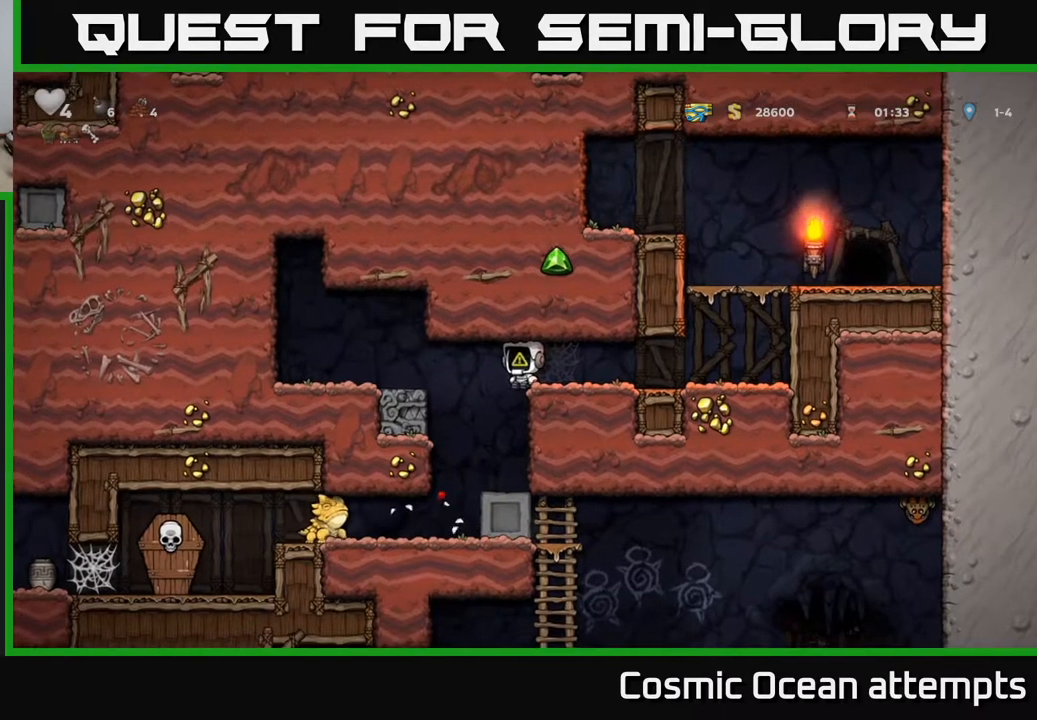
{"buttons": ["DPAD_LEFT"], "right_stick": "center", "events": [[433, "DPAD_LEFT", "down"]]}
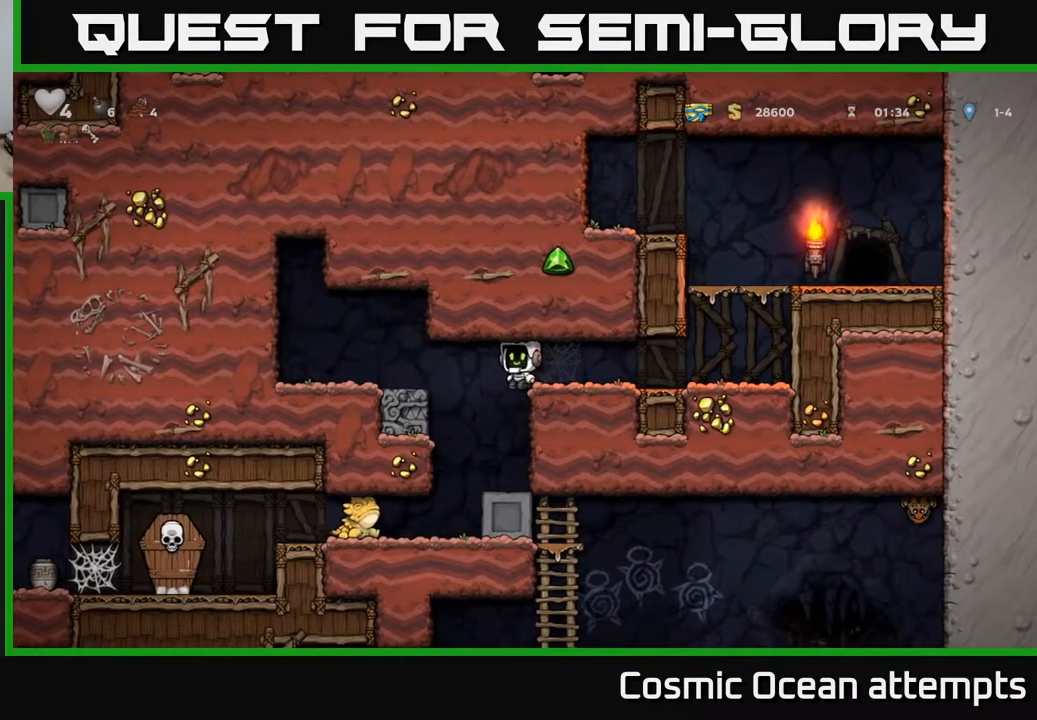
{"buttons": ["DPAD_LEFT"], "right_stick": "center", "events": []}
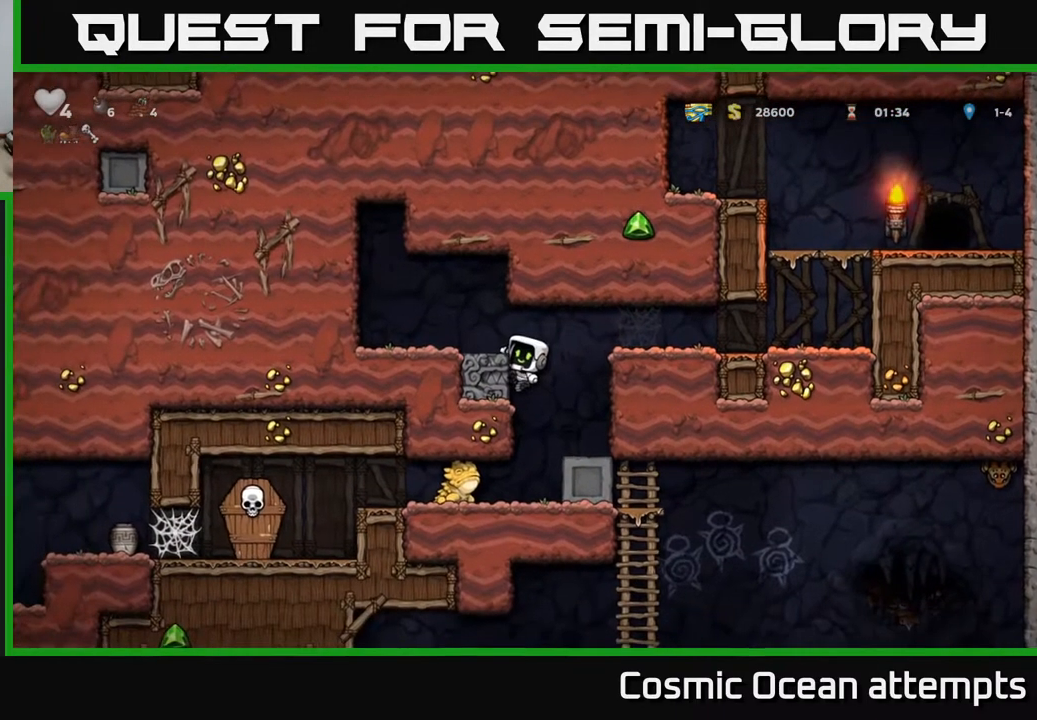
{"buttons": [], "right_stick": "center", "events": [[67, "DPAD_LEFT", "up"]]}
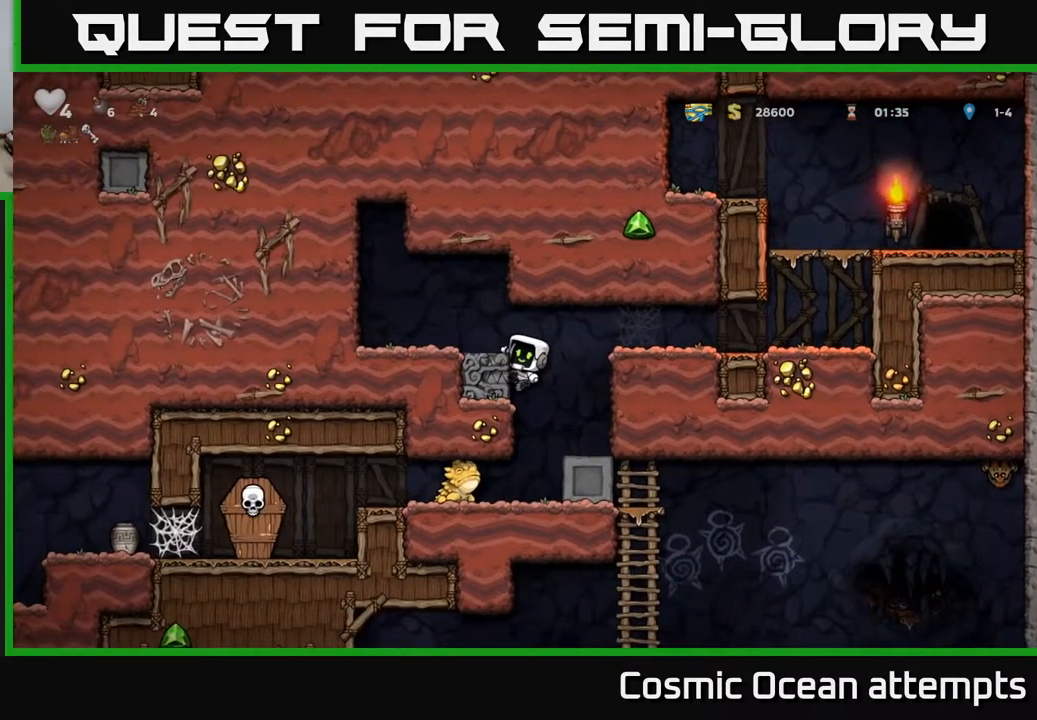
{"buttons": [], "right_stick": "center", "events": []}
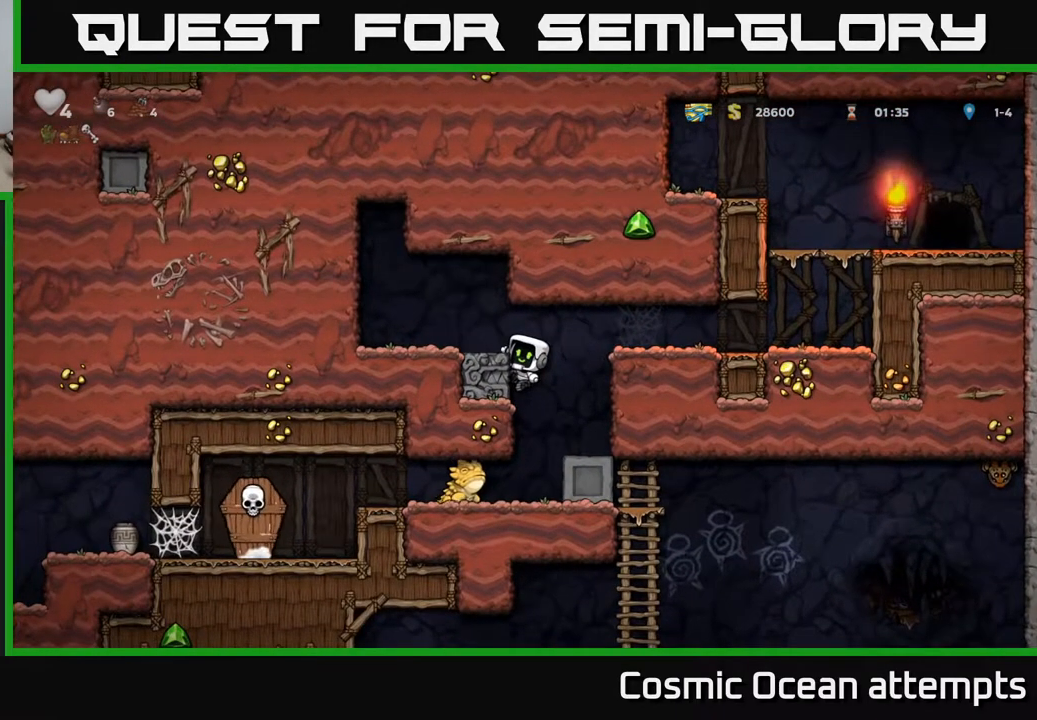
{"buttons": [], "right_stick": "center", "events": []}
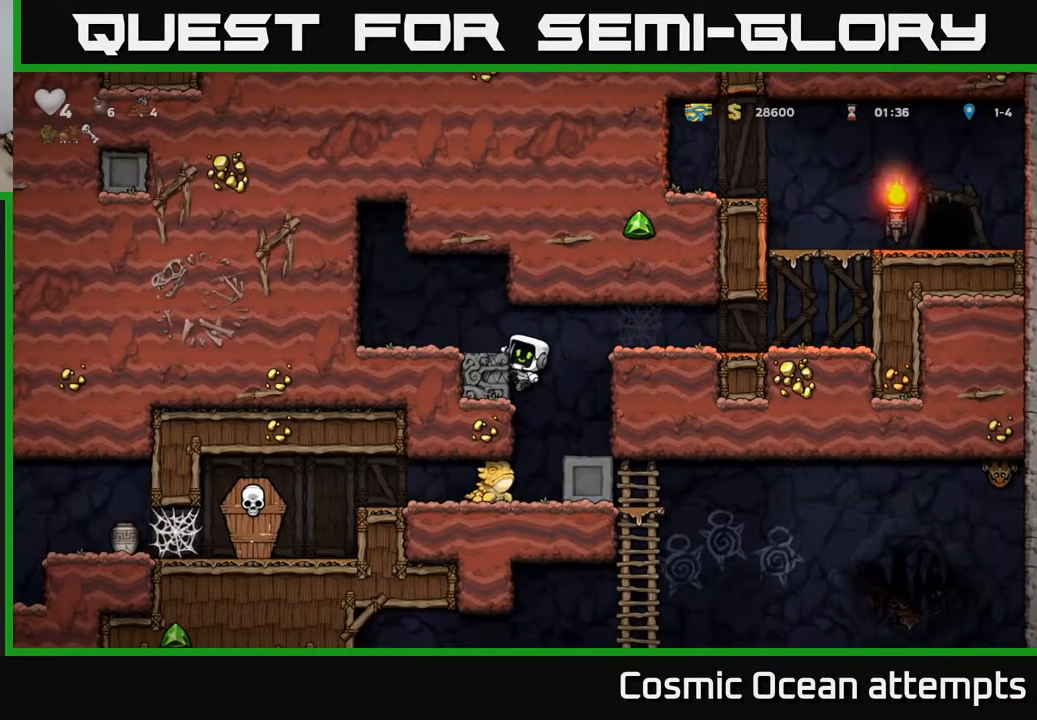
{"buttons": [], "right_stick": "center", "events": [[133, "DPAD_DOWN", "down"], [150, "A", "down"], [233, "DPAD_DOWN", "up"], [267, "A", "up"]]}
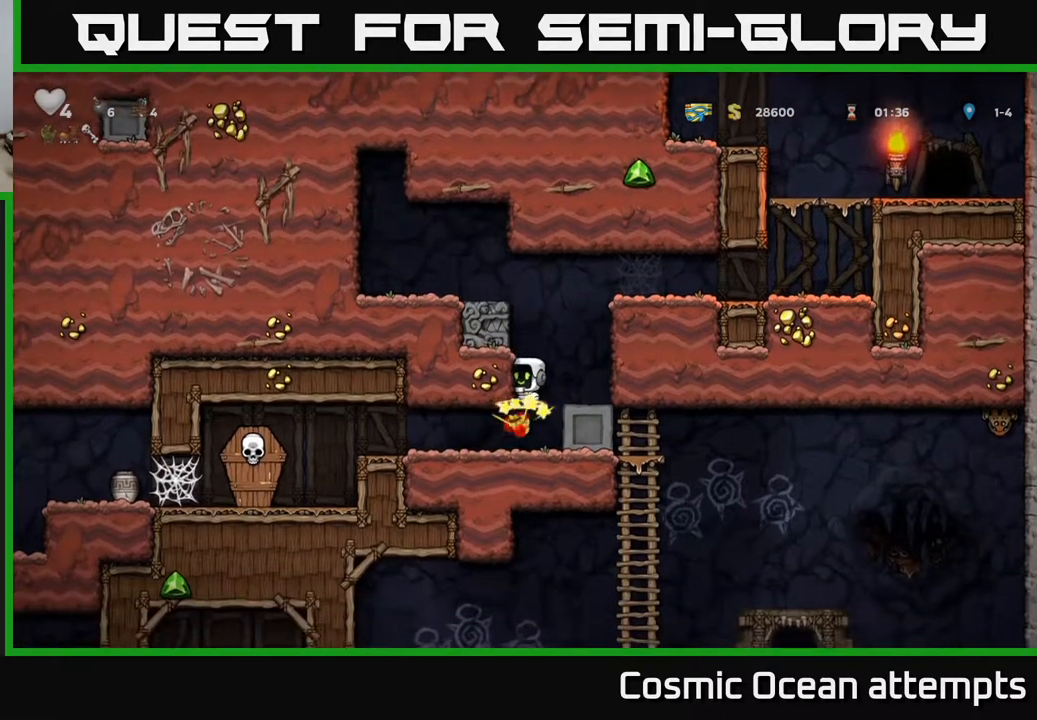
{"buttons": [], "right_stick": "center", "events": [[300, "DPAD_DOWN", "down"], [350, "A", "down"], [433, "A", "up"], [483, "DPAD_DOWN", "up"]]}
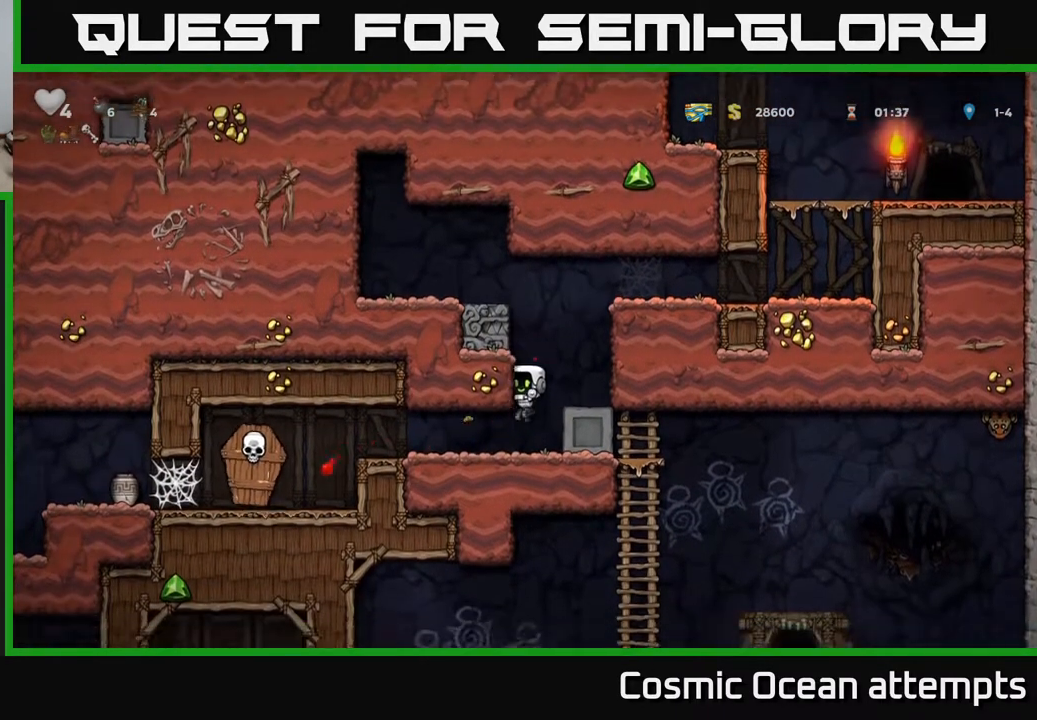
{"buttons": ["DPAD_LEFT"], "right_stick": "center", "events": [[250, "DPAD_LEFT", "down"]]}
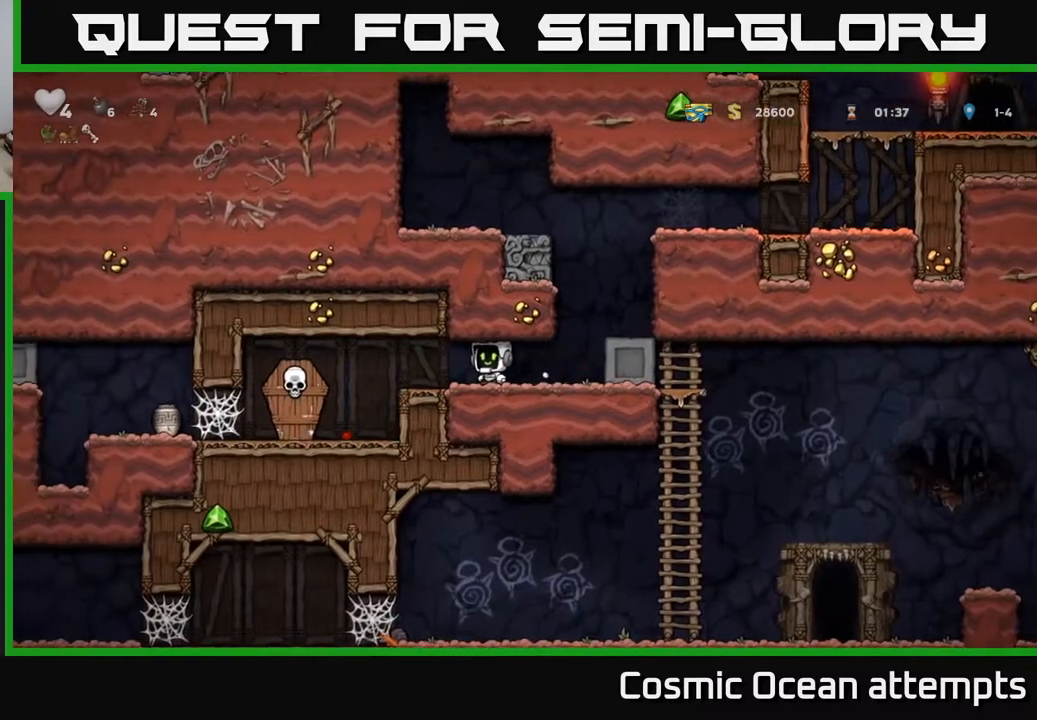
{"buttons": [], "right_stick": "center", "events": [[183, "X", "down"], [233, "DPAD_LEFT", "up"], [300, "X", "up"]]}
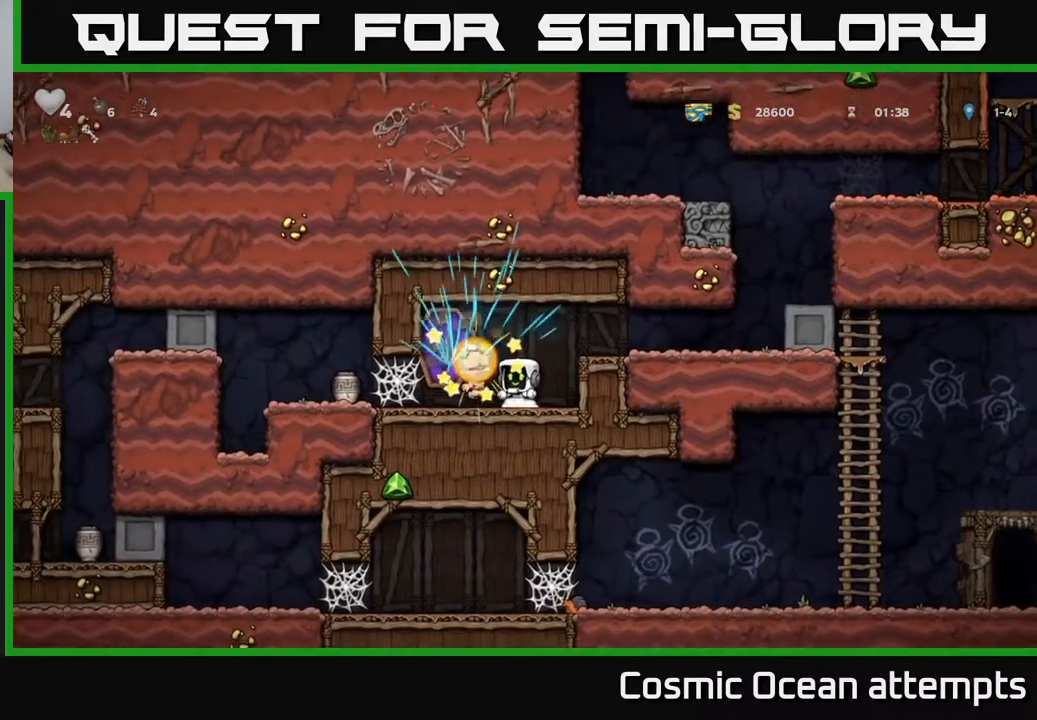
{"buttons": ["DPAD_RIGHT"], "right_stick": "center", "events": [[83, "DPAD_RIGHT", "down"], [100, "A", "down"], [283, "A", "up"]]}
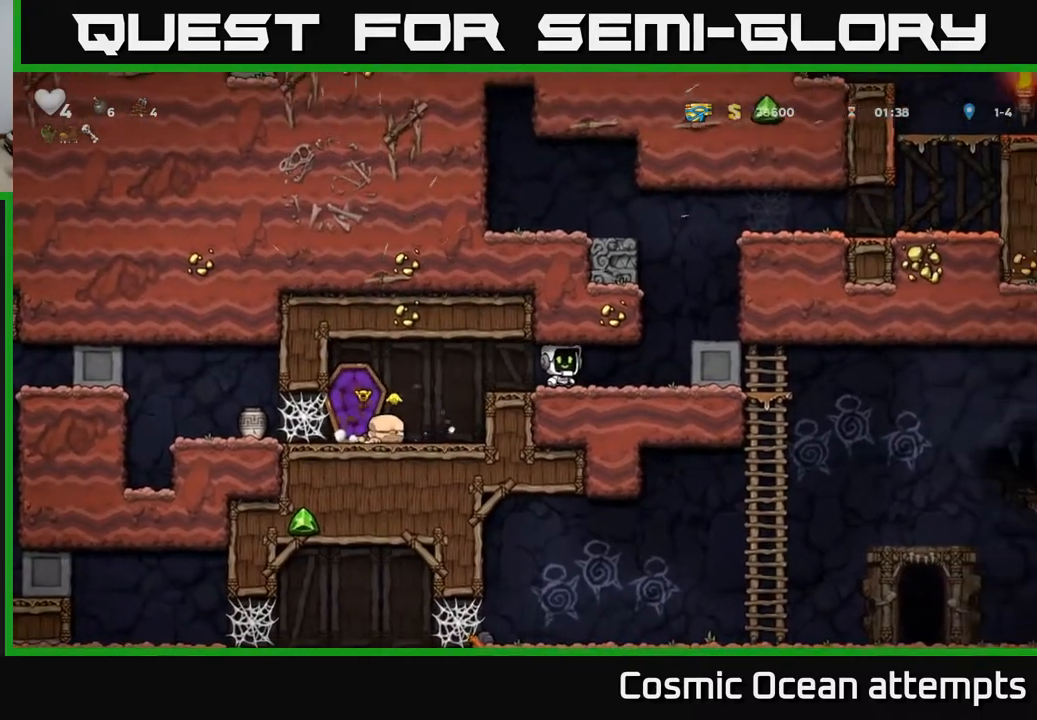
{"buttons": ["DPAD_RIGHT"], "right_stick": "center", "events": []}
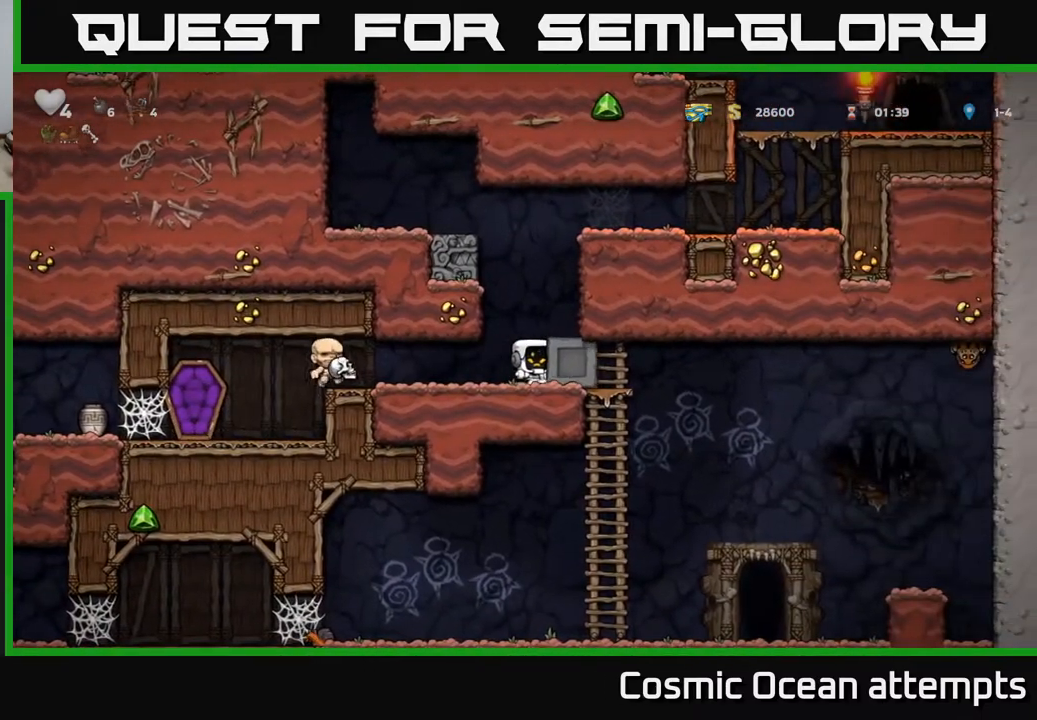
{"buttons": ["DPAD_RIGHT"], "right_stick": "center", "events": []}